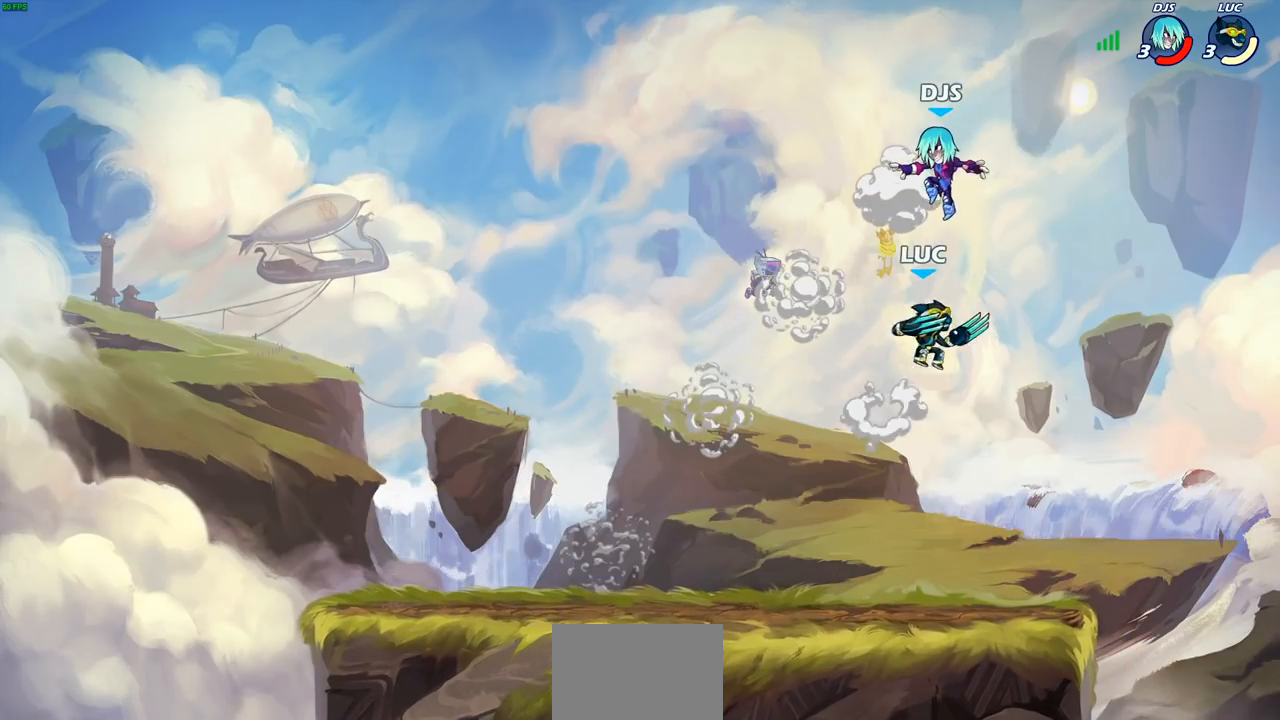
Gameplay with a controller (PlayStation layout); each line is a JSON object with the inputs held at the frame after it. "events" lists button and stick changes between this image and that frame as [ms after this image, input, new state], when the widget could be followed in between. Not read: R3 right_stick.
{"buttons": [], "left_stick": "up-left", "events": [[17, "left_stick", "left"], [167, "left_stick", "center"], [383, "left_stick", "up-left"]]}
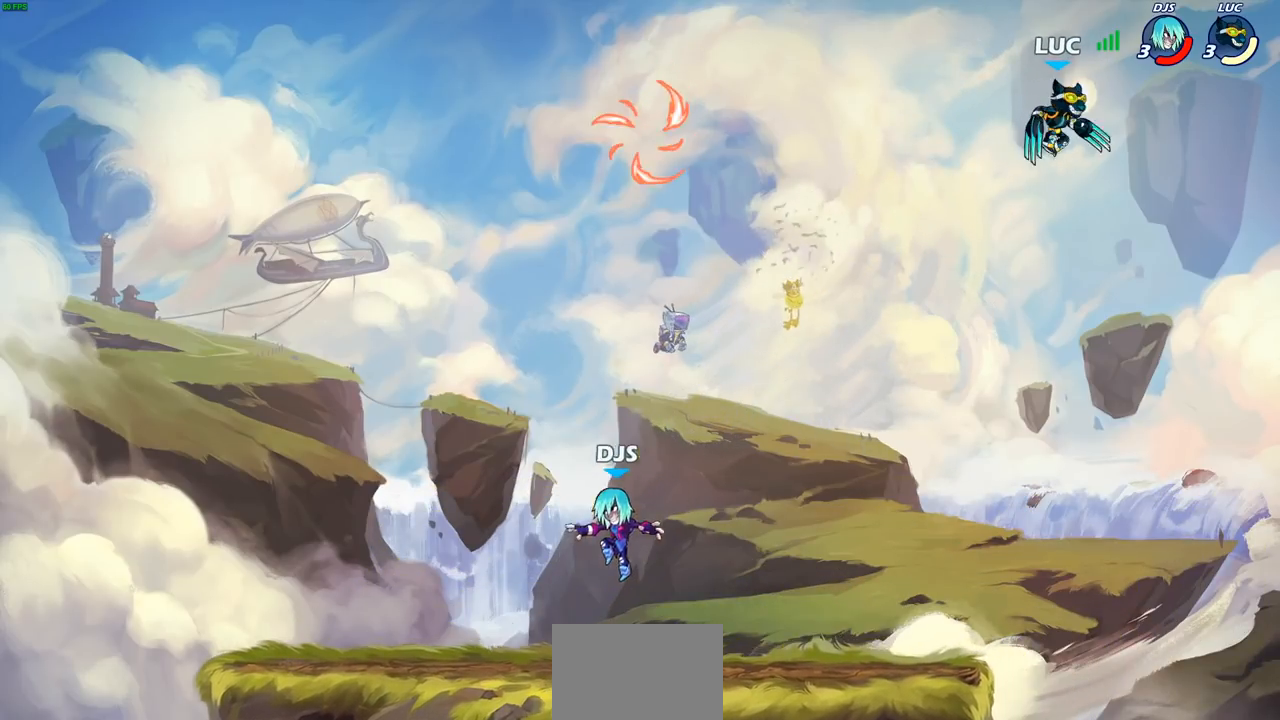
{"buttons": [], "left_stick": "left", "events": [[17, "left_stick", "left"]]}
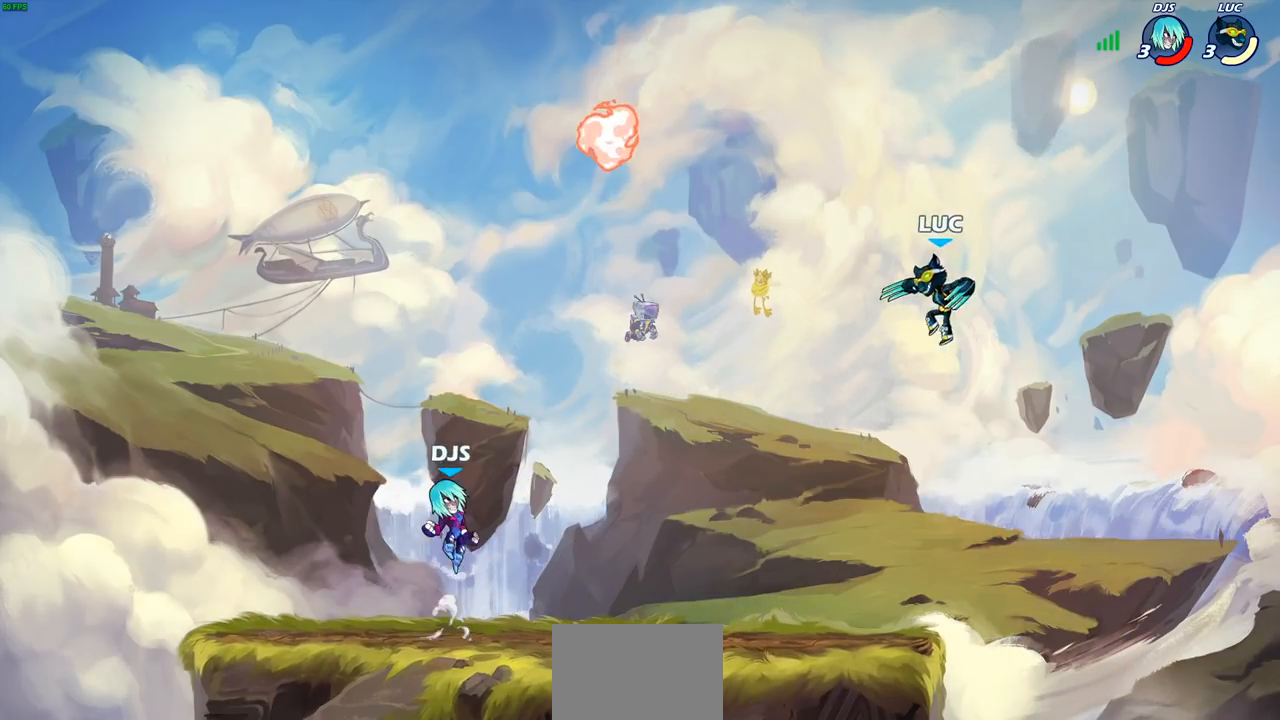
{"buttons": [], "left_stick": "center", "events": [[67, "R1", "down"], [133, "R1", "up"], [133, "left_stick", "center"]]}
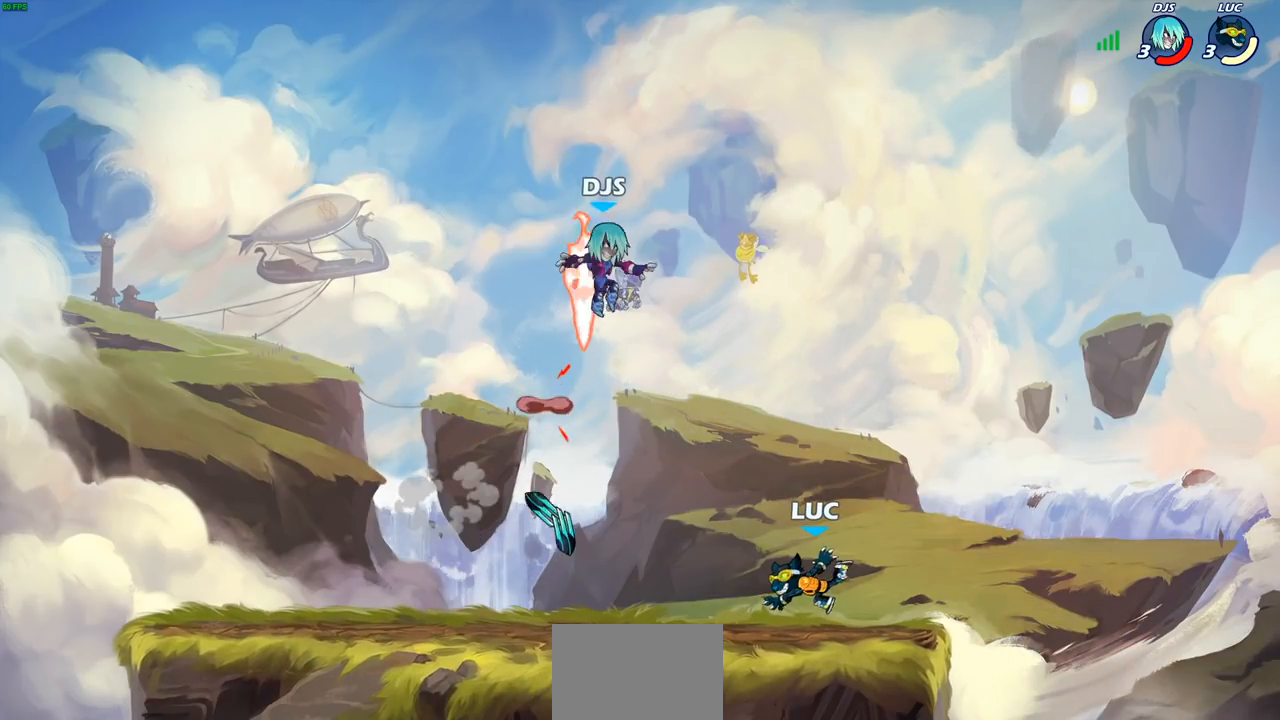
{"buttons": [], "left_stick": "left", "events": [[83, "left_stick", "left"], [183, "R2", "down"], [333, "R2", "up"]]}
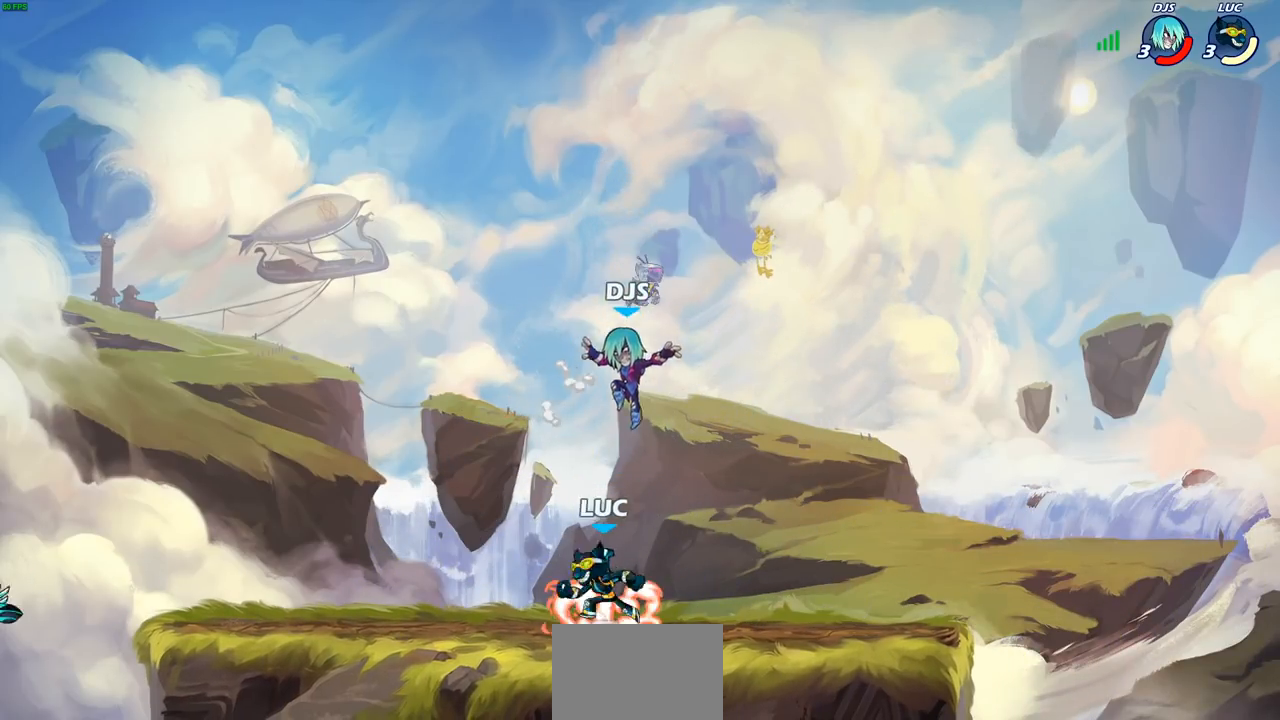
{"buttons": ["SQUARE"], "left_stick": "center", "events": [[17, "left_stick", "up-right"], [33, "R1", "down"], [83, "left_stick", "left"], [117, "R1", "up"], [300, "SQUARE", "down"], [333, "left_stick", "center"], [350, "SQUARE", "up"], [483, "SQUARE", "down"]]}
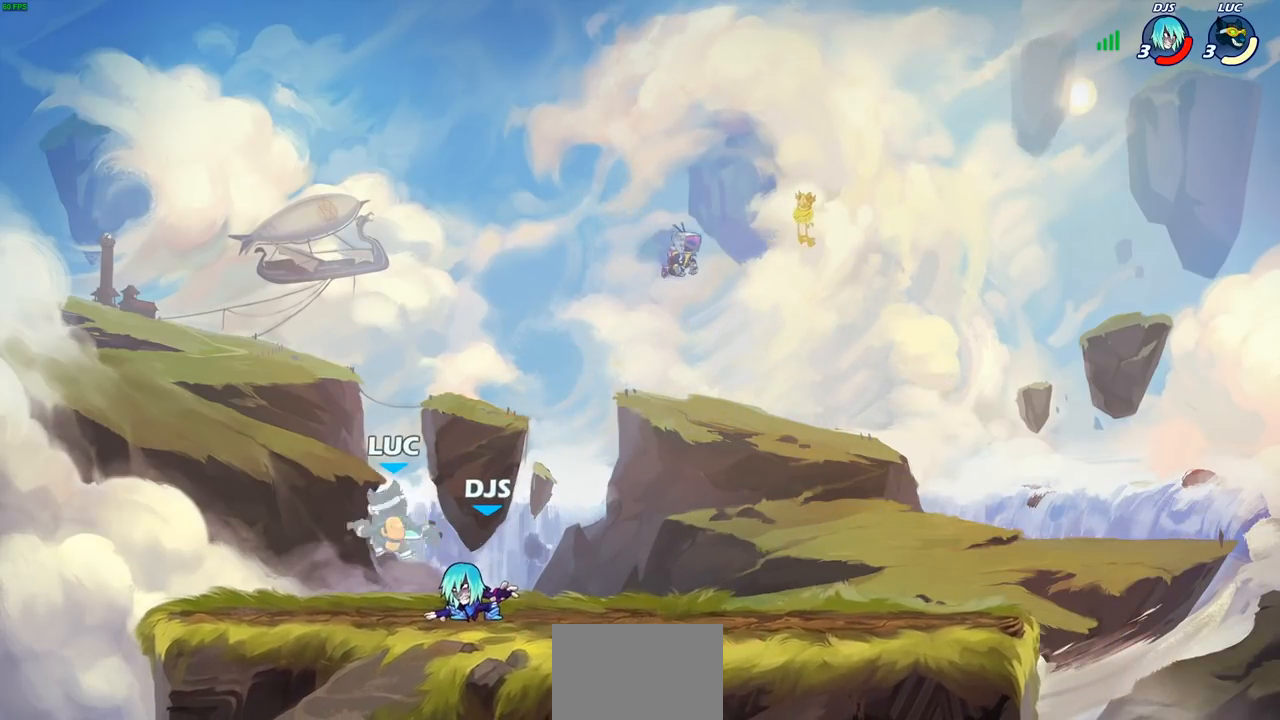
{"buttons": [], "left_stick": "center", "events": [[50, "SQUARE", "up"], [167, "SQUARE", "down"], [233, "SQUARE", "up"], [300, "R2", "down"], [300, "left_stick", "right"], [333, "SQUARE", "down"], [383, "left_stick", "center"], [433, "SQUARE", "up"], [467, "R2", "up"]]}
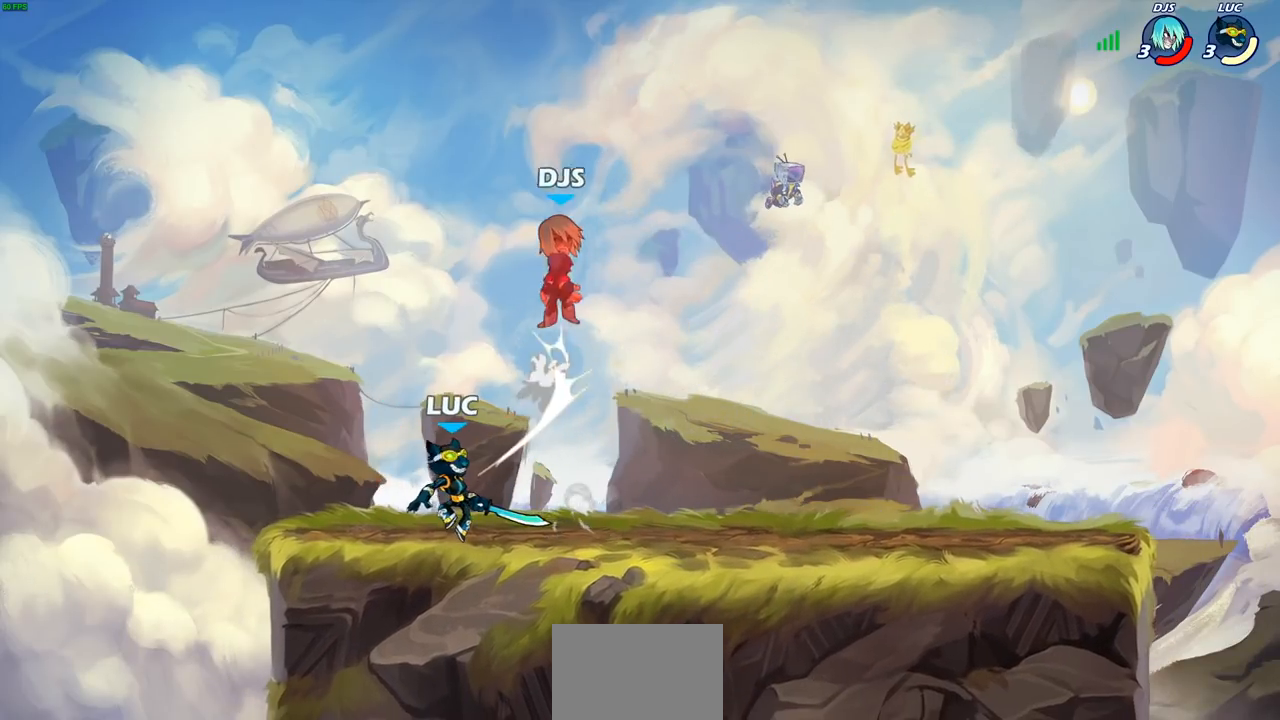
{"buttons": [], "left_stick": "right", "events": [[33, "SQUARE", "down"], [133, "SQUARE", "up"], [250, "left_stick", "right"], [333, "CROSS", "down"], [500, "CROSS", "up"]]}
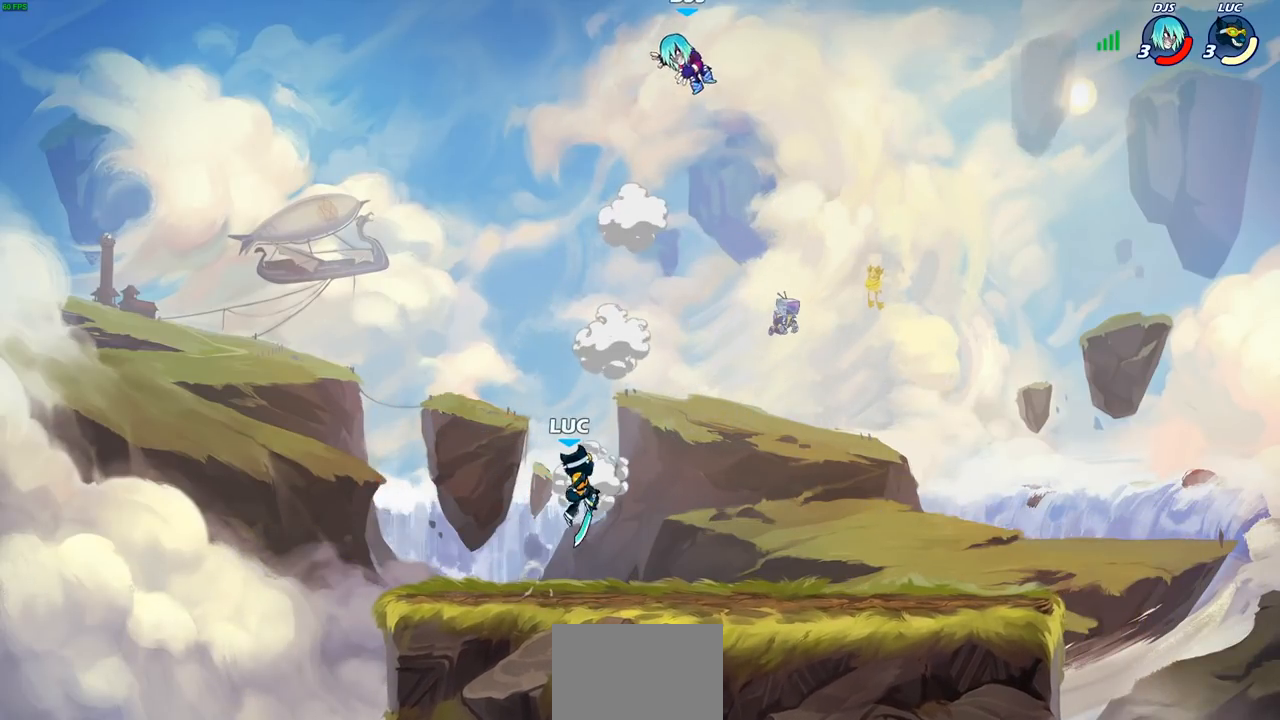
{"buttons": [], "left_stick": "up-right", "events": [[167, "CROSS", "down"], [200, "left_stick", "up-right"], [283, "CROSS", "up"], [283, "SQUARE", "down"], [317, "CROSS", "down"], [350, "CROSS", "up"], [400, "SQUARE", "up"]]}
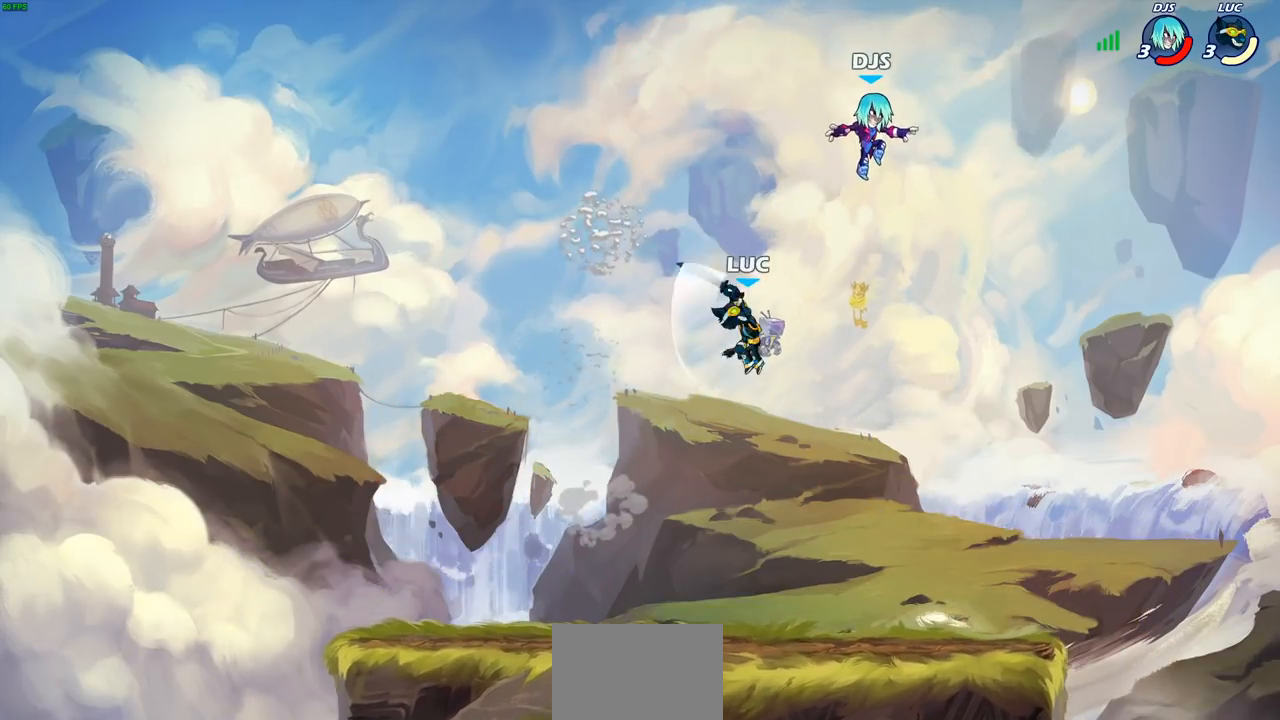
{"buttons": [], "left_stick": "down-left", "events": [[167, "left_stick", "up-left"], [267, "left_stick", "down-left"]]}
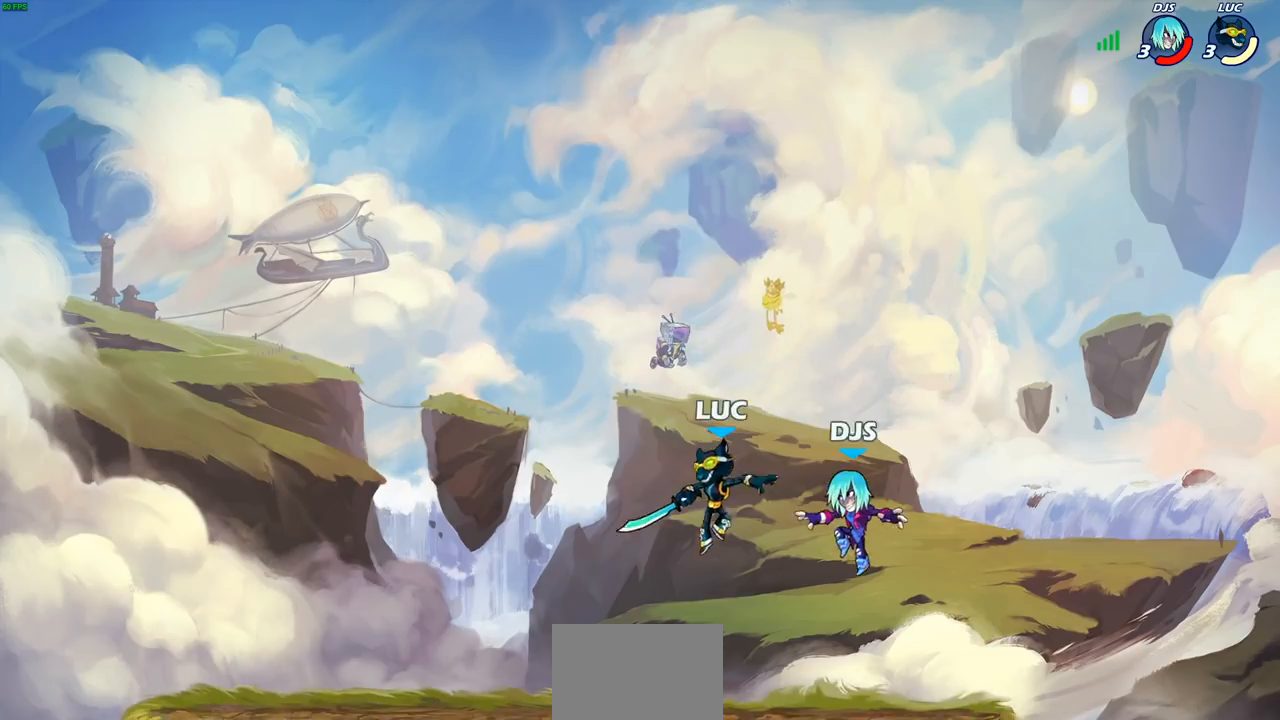
{"buttons": [], "left_stick": "center", "events": [[17, "left_stick", "down-right"], [50, "CIRCLE", "down"], [83, "left_stick", "up-right"], [133, "CIRCLE", "up"], [267, "left_stick", "center"]]}
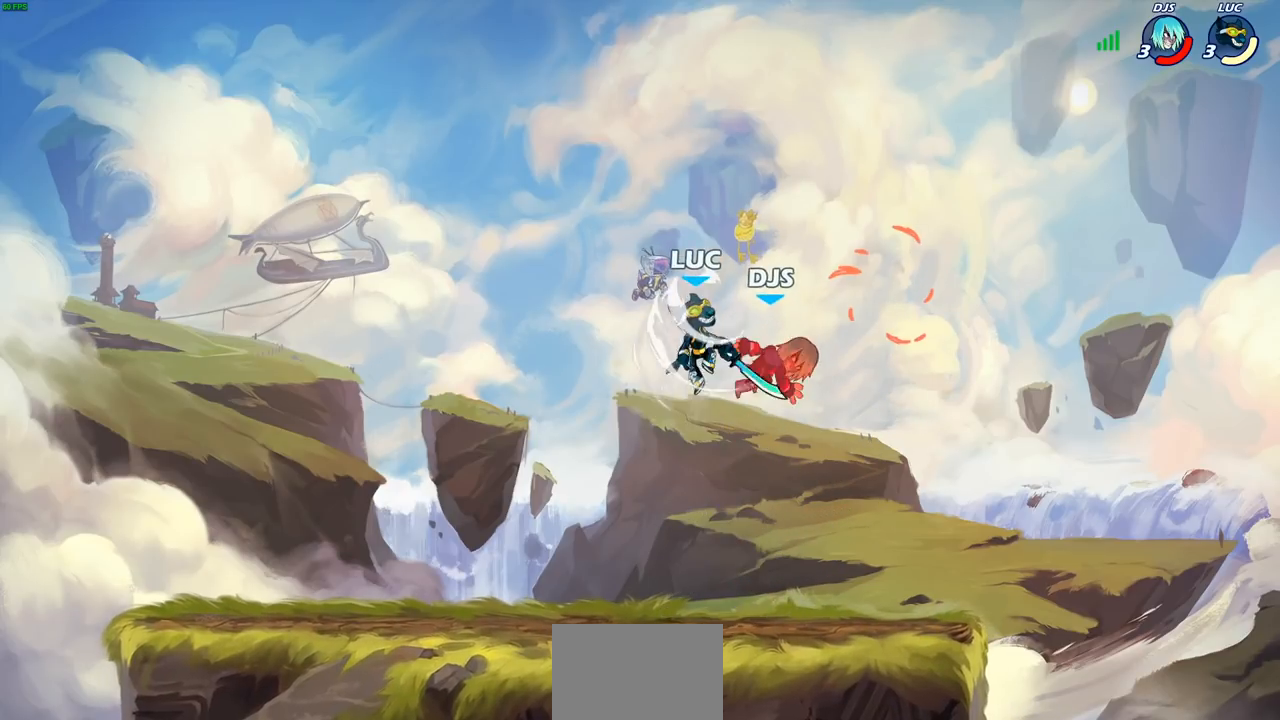
{"buttons": [], "left_stick": "center", "events": [[367, "SQUARE", "down"], [367, "left_stick", "right"], [433, "left_stick", "center"], [450, "SQUARE", "up"]]}
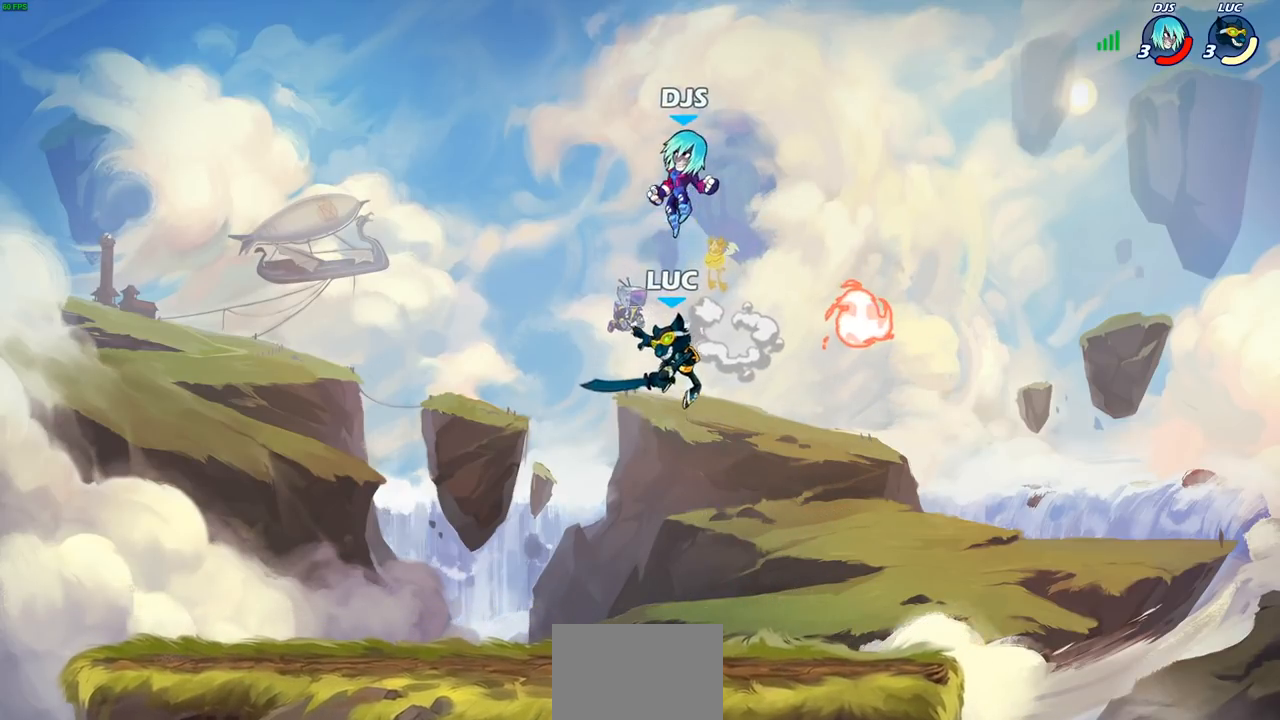
{"buttons": [], "left_stick": "left", "events": [[267, "left_stick", "left"]]}
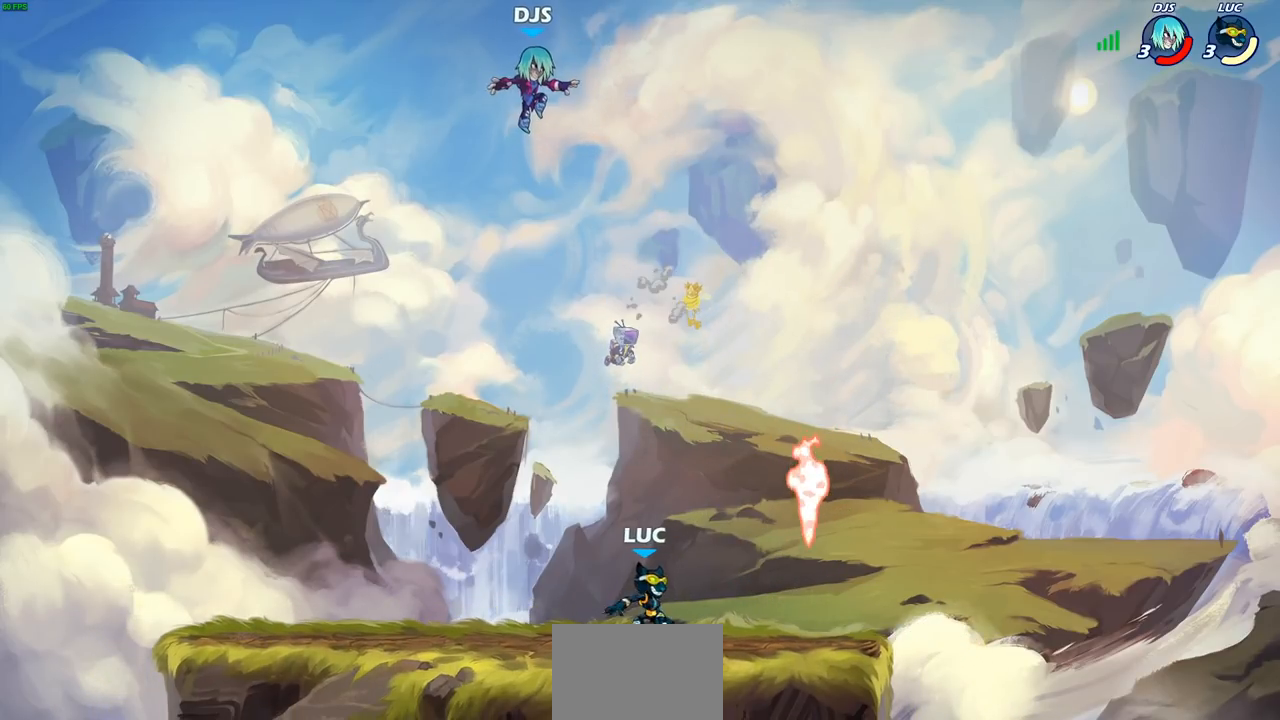
{"buttons": [], "left_stick": "down", "events": [[217, "left_stick", "right"], [500, "left_stick", "down"]]}
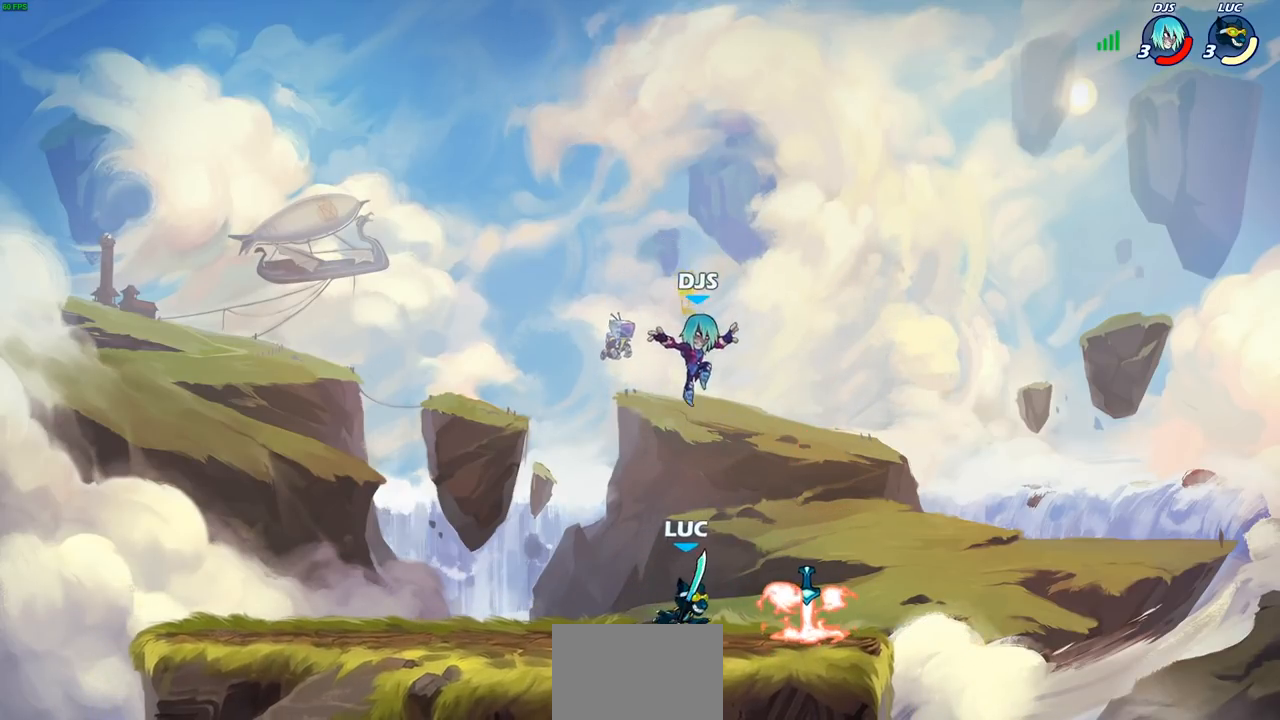
{"buttons": [], "left_stick": "center", "events": [[50, "CIRCLE", "down"], [200, "CIRCLE", "up"], [233, "left_stick", "center"]]}
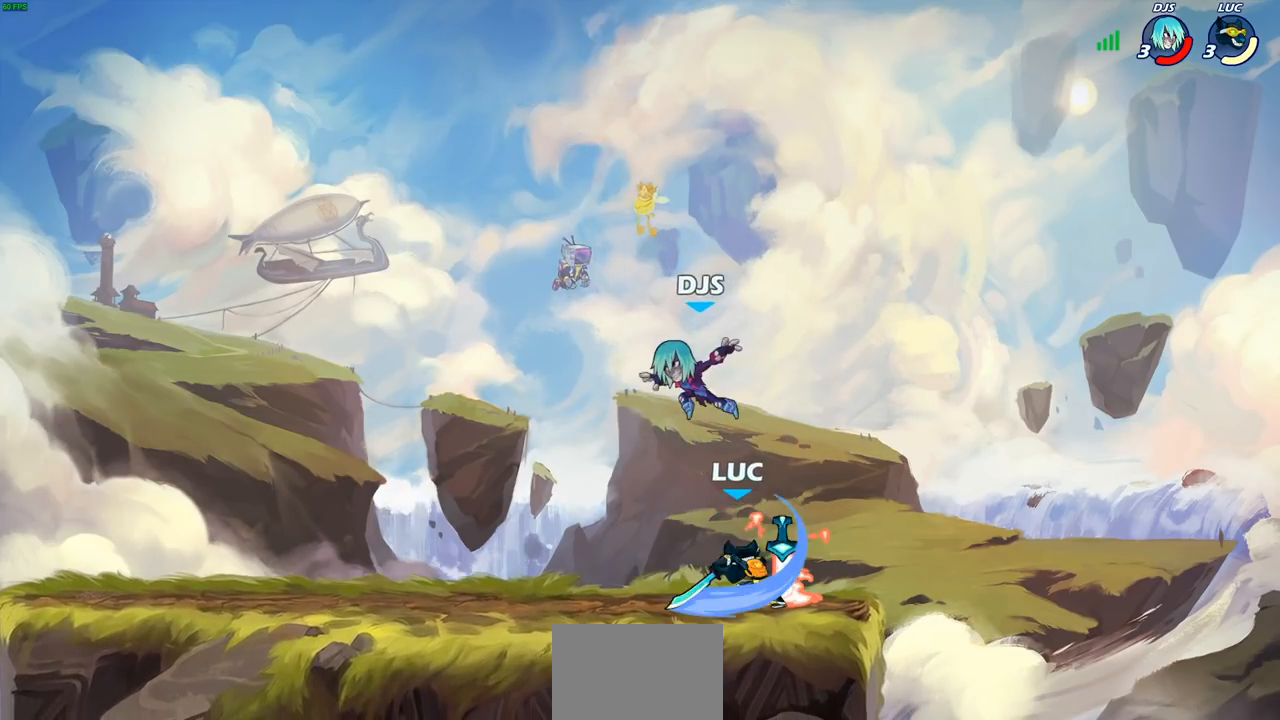
{"buttons": [], "left_stick": "right", "events": [[133, "left_stick", "left"], [283, "left_stick", "center"], [333, "left_stick", "right"]]}
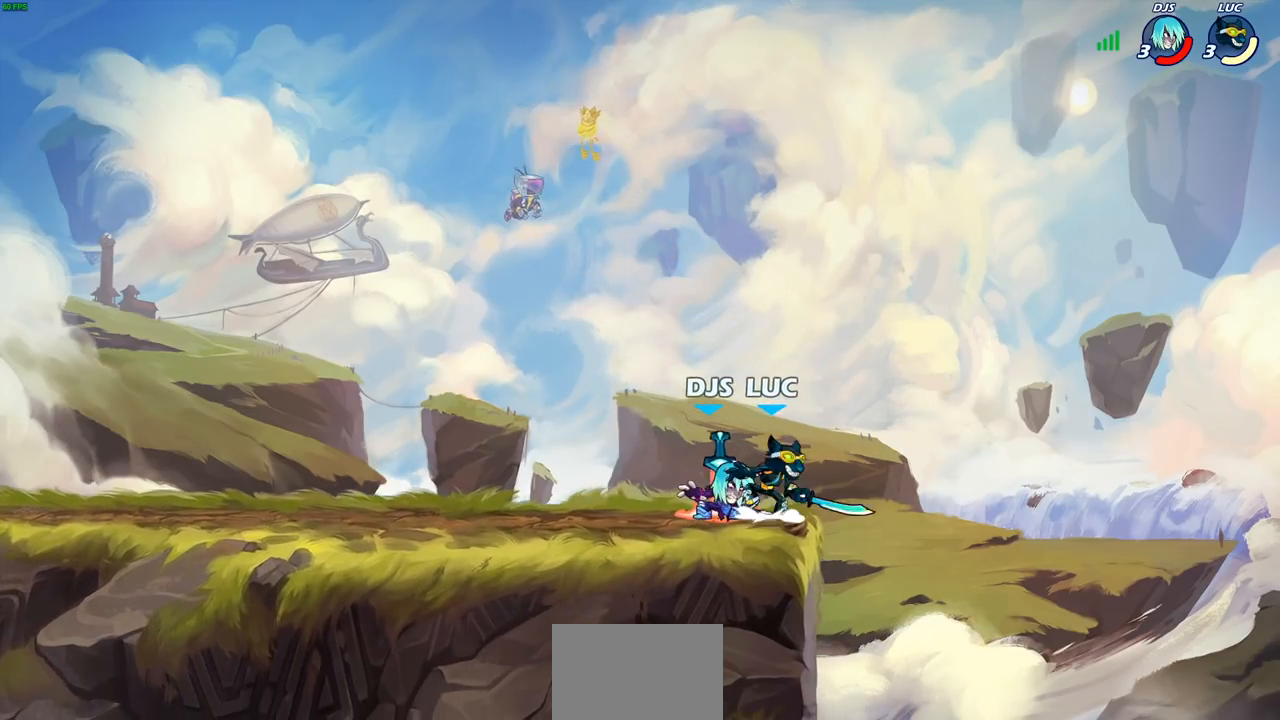
{"buttons": [], "left_stick": "up-left", "events": [[17, "CROSS", "down"], [117, "left_stick", "up"], [183, "CROSS", "up"], [250, "left_stick", "left"], [317, "left_stick", "down-left"], [483, "left_stick", "up-left"]]}
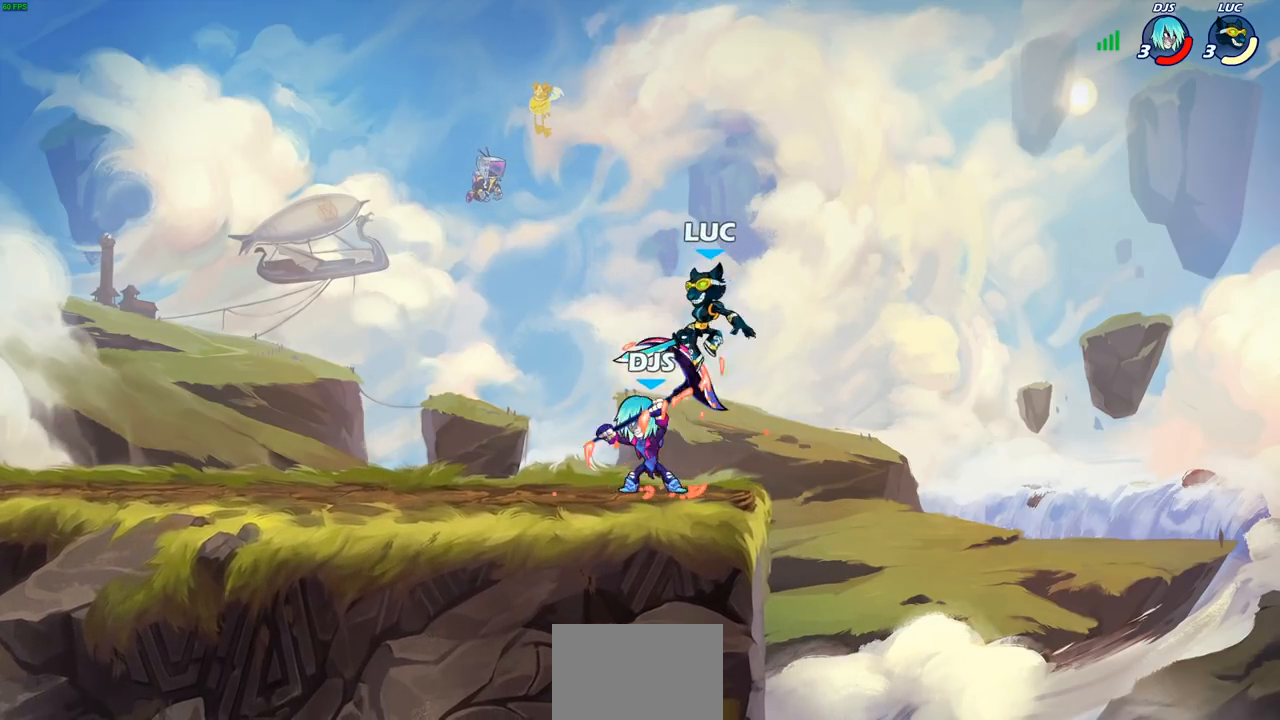
{"buttons": [], "left_stick": "left", "events": [[50, "R2", "down"], [50, "left_stick", "up-right"], [100, "left_stick", "center"], [317, "left_stick", "left"], [350, "R2", "up"]]}
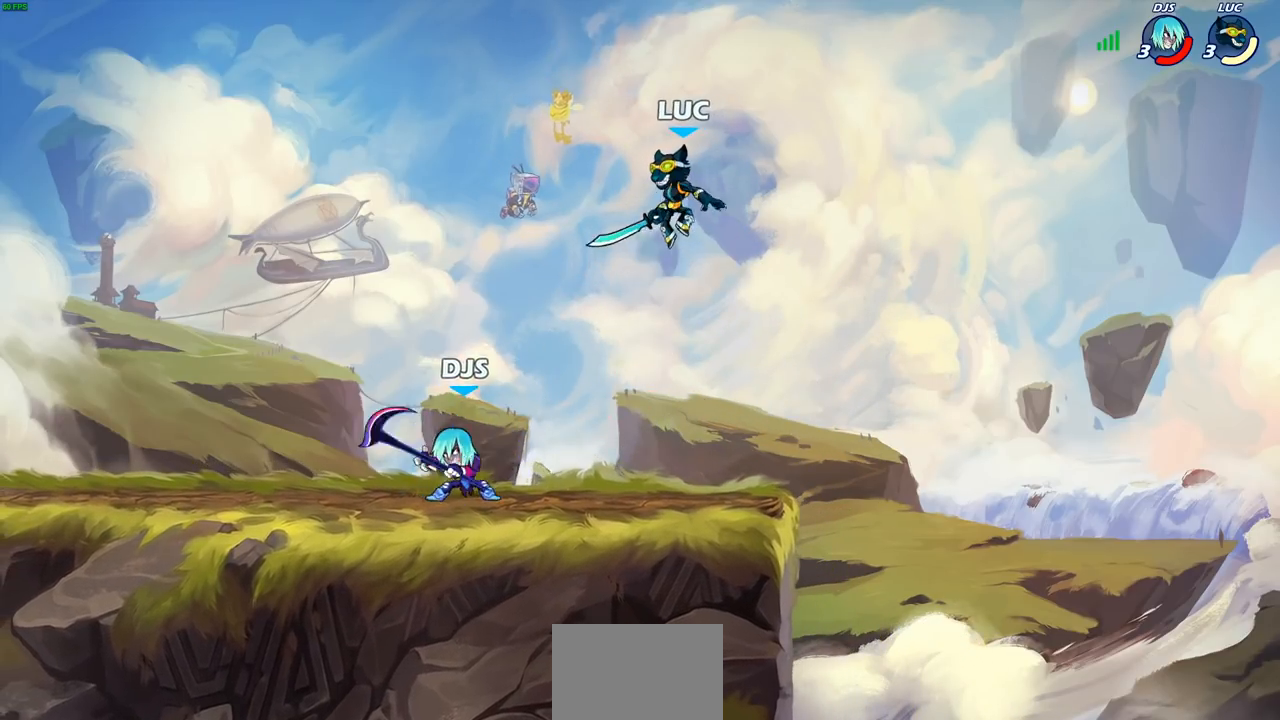
{"buttons": [], "left_stick": "right", "events": [[67, "left_stick", "down-left"], [233, "left_stick", "right"], [250, "SQUARE", "down"], [350, "SQUARE", "up"]]}
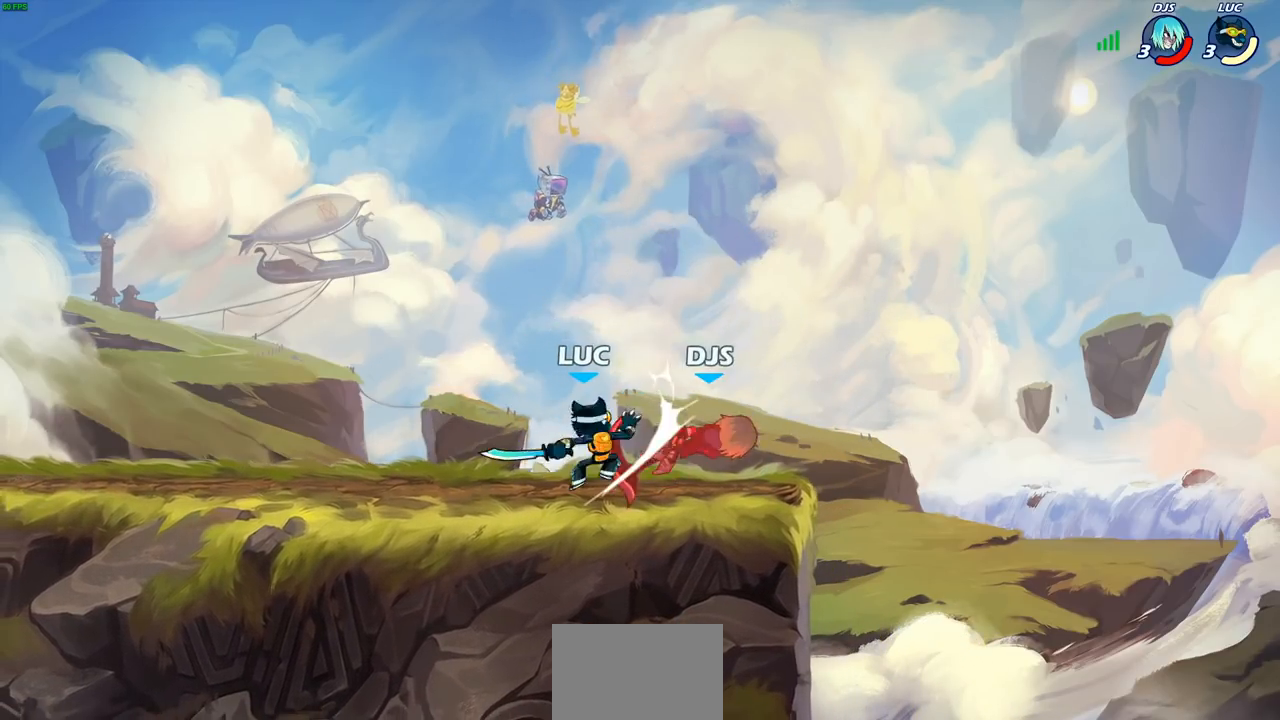
{"buttons": ["CROSS"], "left_stick": "left", "events": [[33, "left_stick", "center"], [417, "left_stick", "left"], [483, "CROSS", "down"]]}
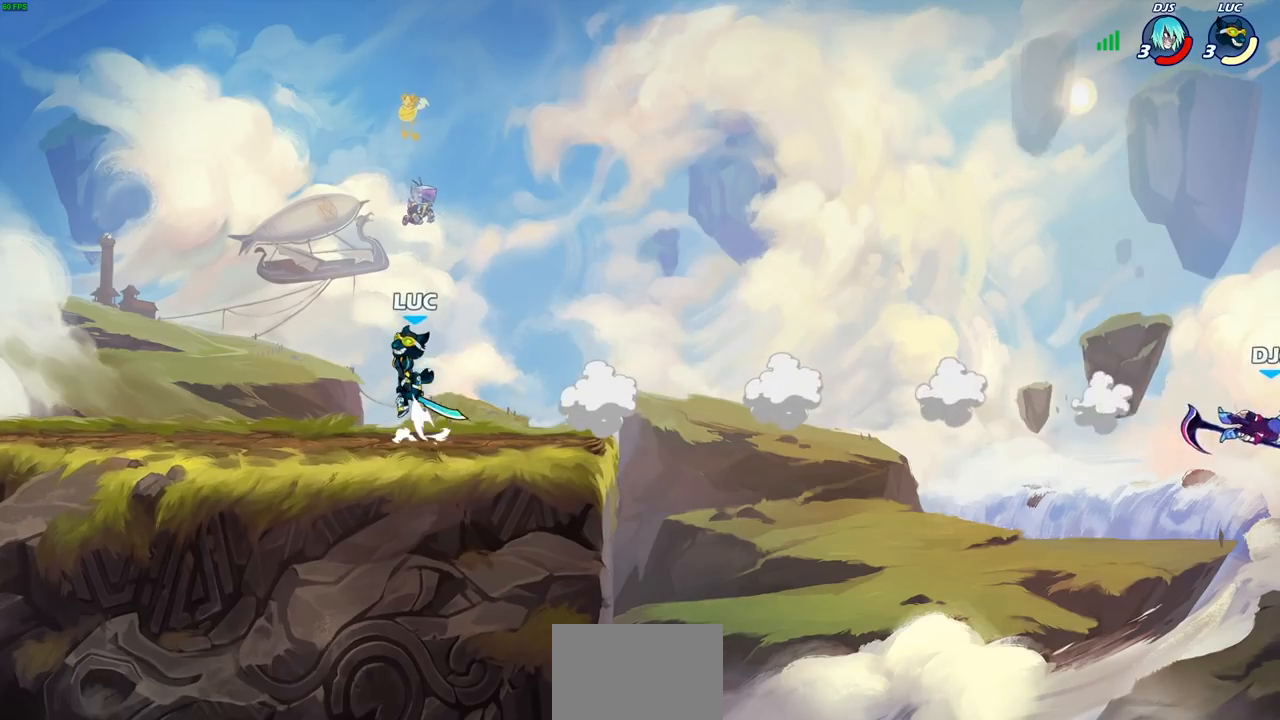
{"buttons": [], "left_stick": "right", "events": [[83, "CROSS", "up"], [100, "CIRCLE", "down"], [133, "left_stick", "center"], [233, "CIRCLE", "up"], [433, "left_stick", "right"]]}
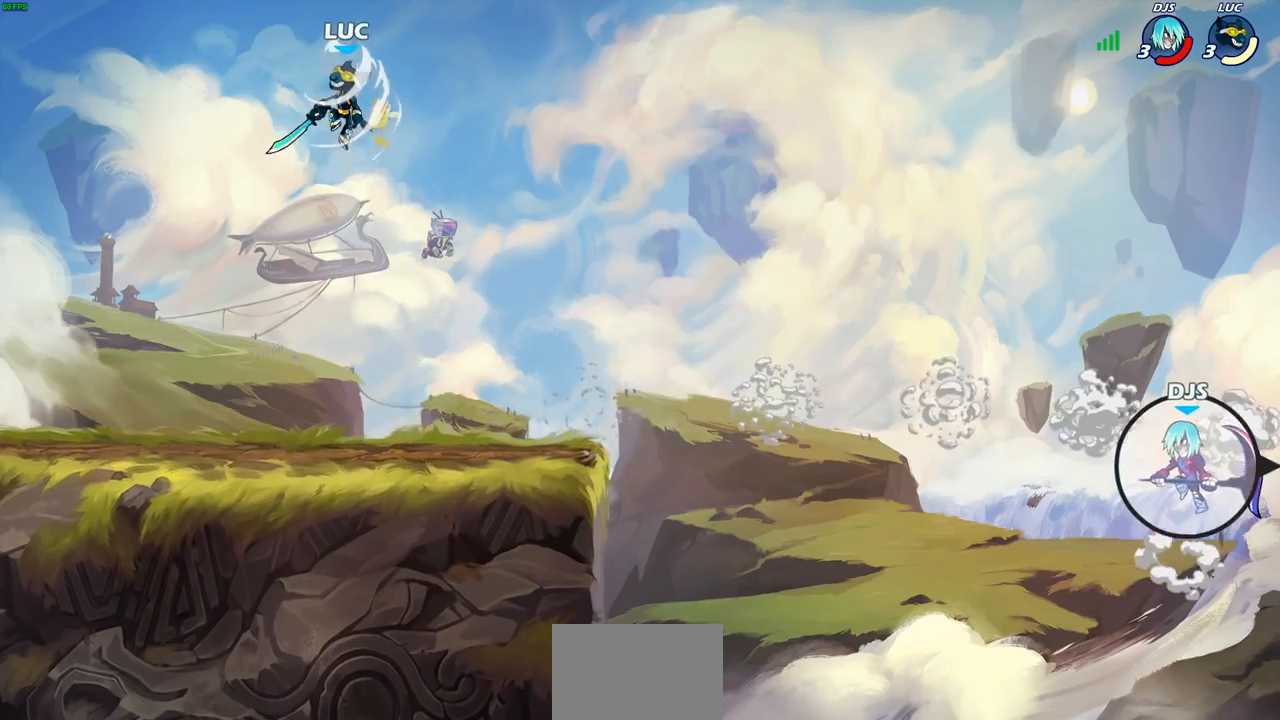
{"buttons": [], "left_stick": "center", "events": [[383, "left_stick", "center"]]}
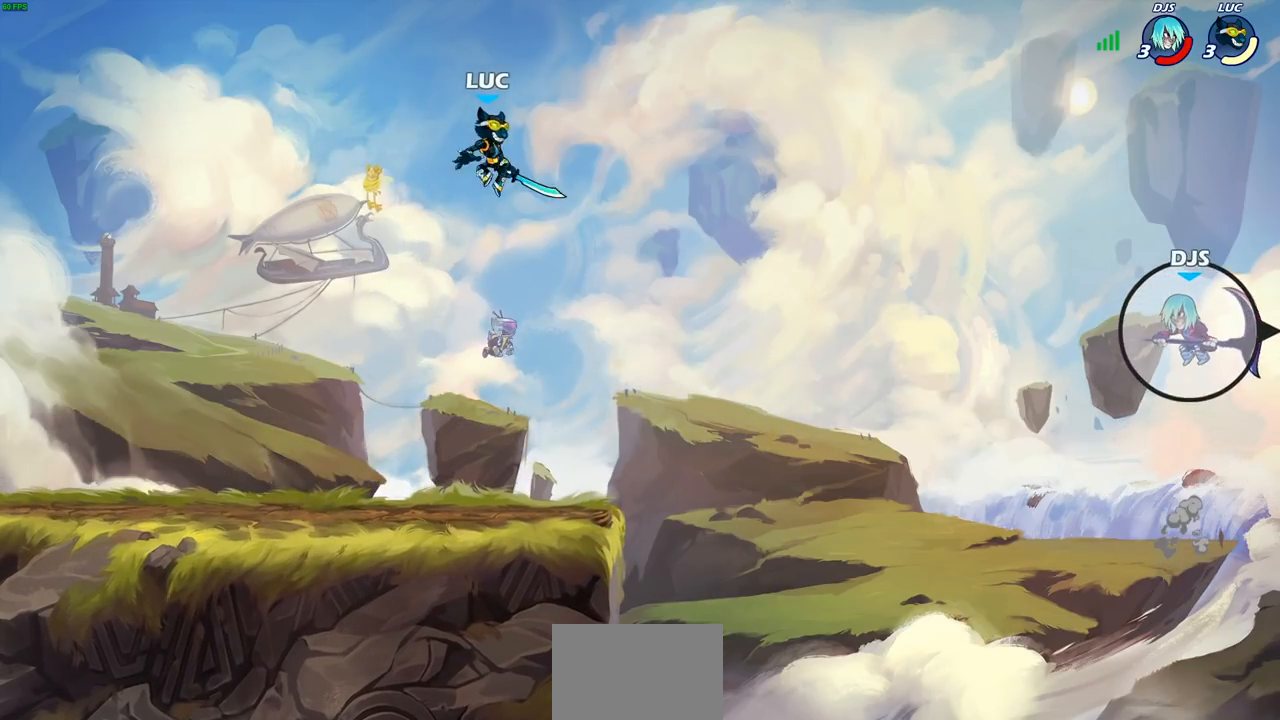
{"buttons": [], "left_stick": "down-left", "events": [[67, "left_stick", "left"], [150, "left_stick", "down-left"]]}
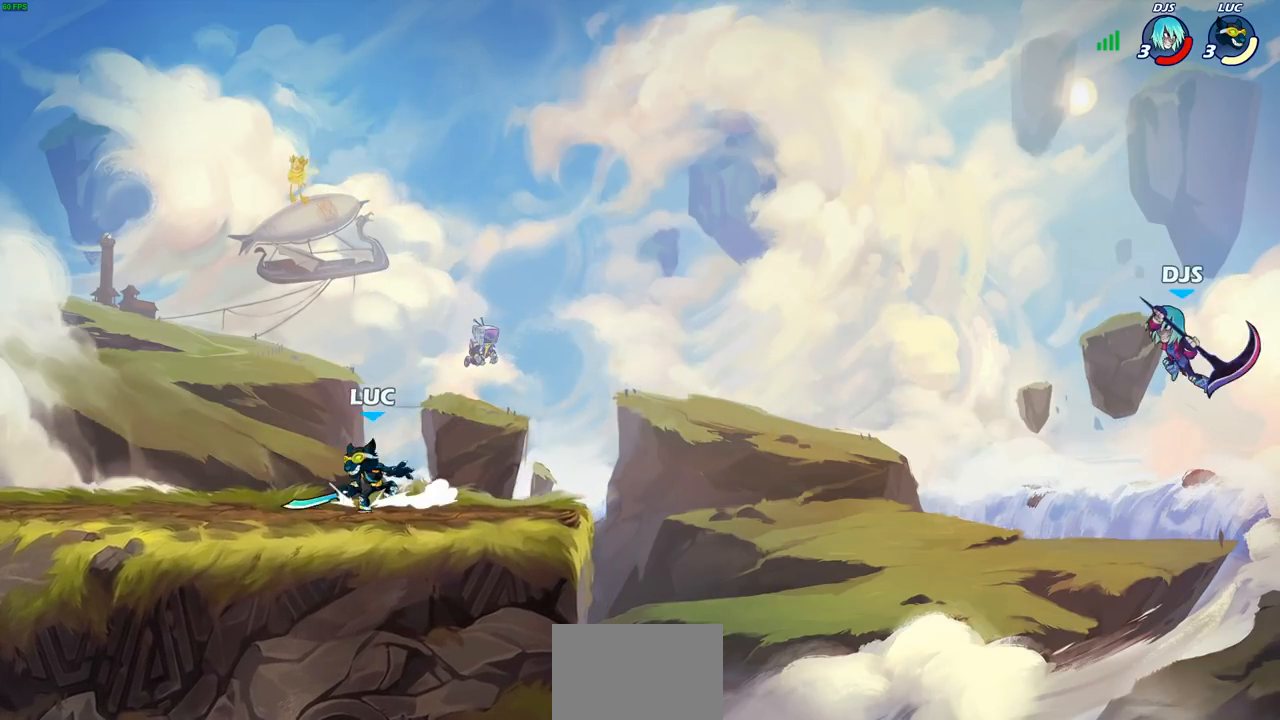
{"buttons": [], "left_stick": "down-right", "events": [[100, "CROSS", "down"], [117, "left_stick", "up-left"], [217, "left_stick", "up-right"], [250, "CROSS", "up"], [367, "left_stick", "down-right"]]}
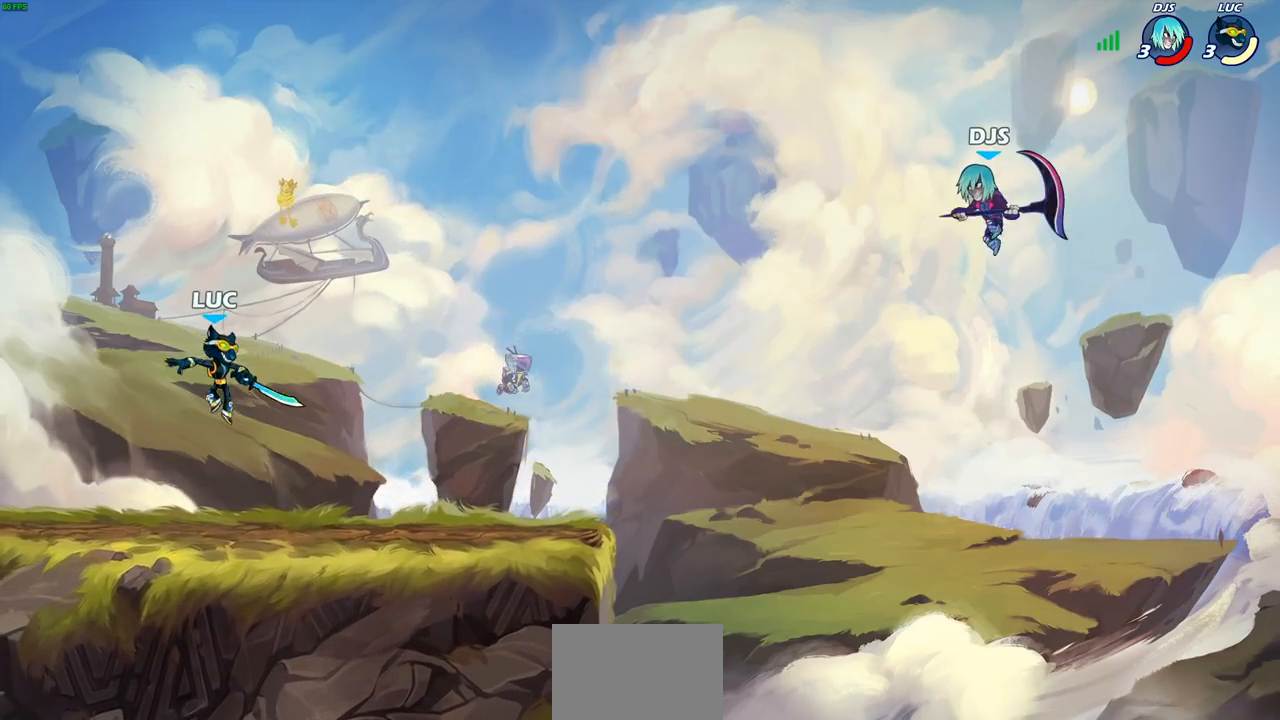
{"buttons": [], "left_stick": "down", "events": [[250, "CROSS", "down"], [283, "left_stick", "center"], [417, "CROSS", "up"], [483, "left_stick", "down"]]}
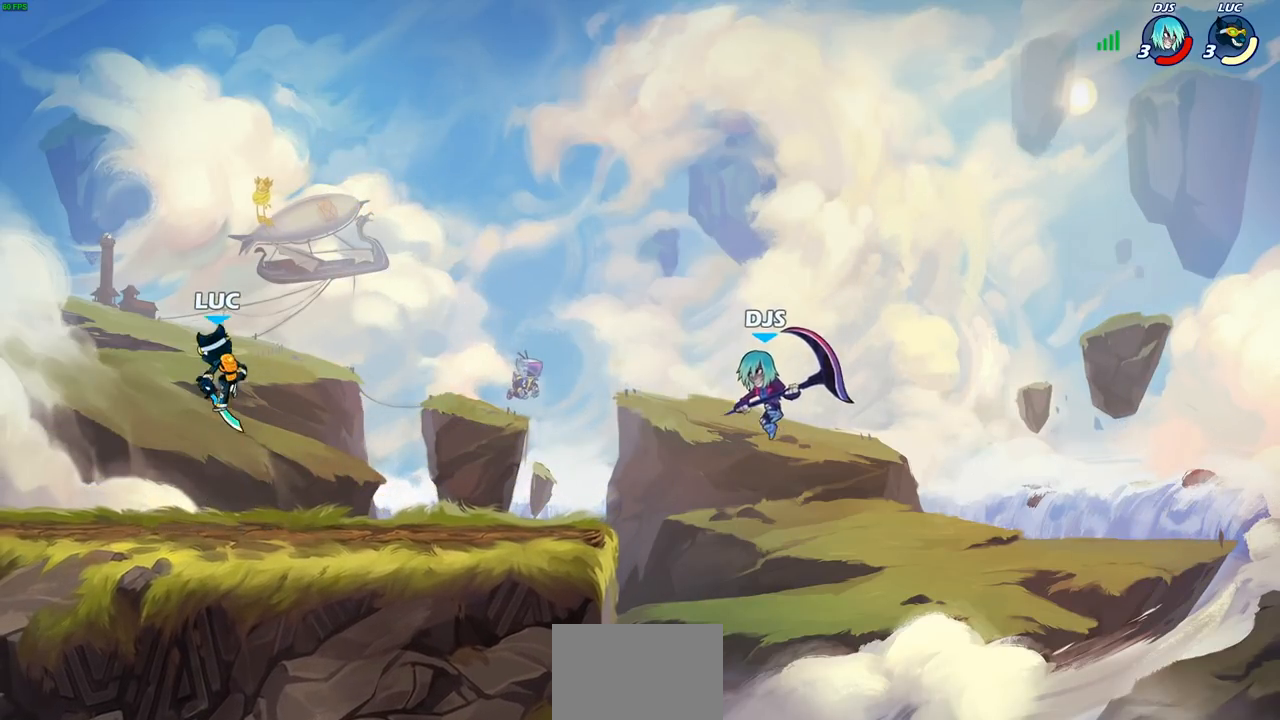
{"buttons": [], "left_stick": "center", "events": [[333, "left_stick", "right"], [367, "R2", "down"], [433, "left_stick", "center"], [450, "CIRCLE", "down"], [483, "R2", "up"], [500, "CIRCLE", "up"]]}
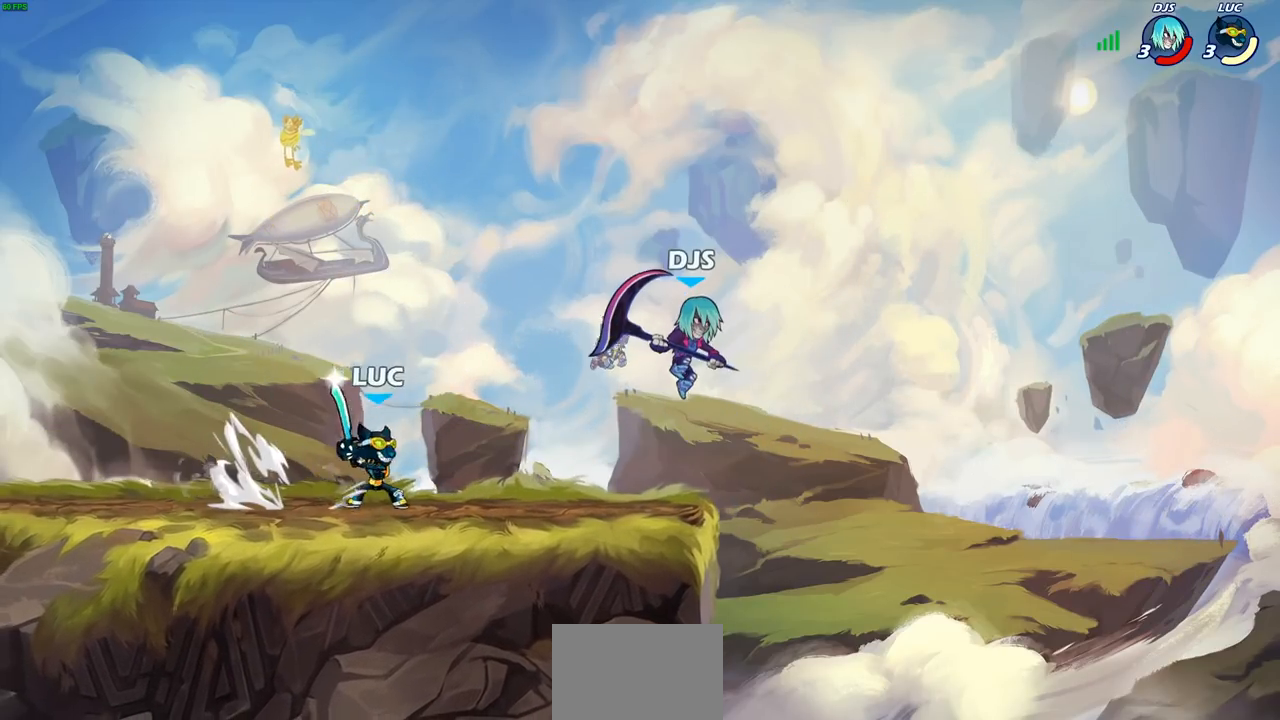
{"buttons": [], "left_stick": "center", "events": []}
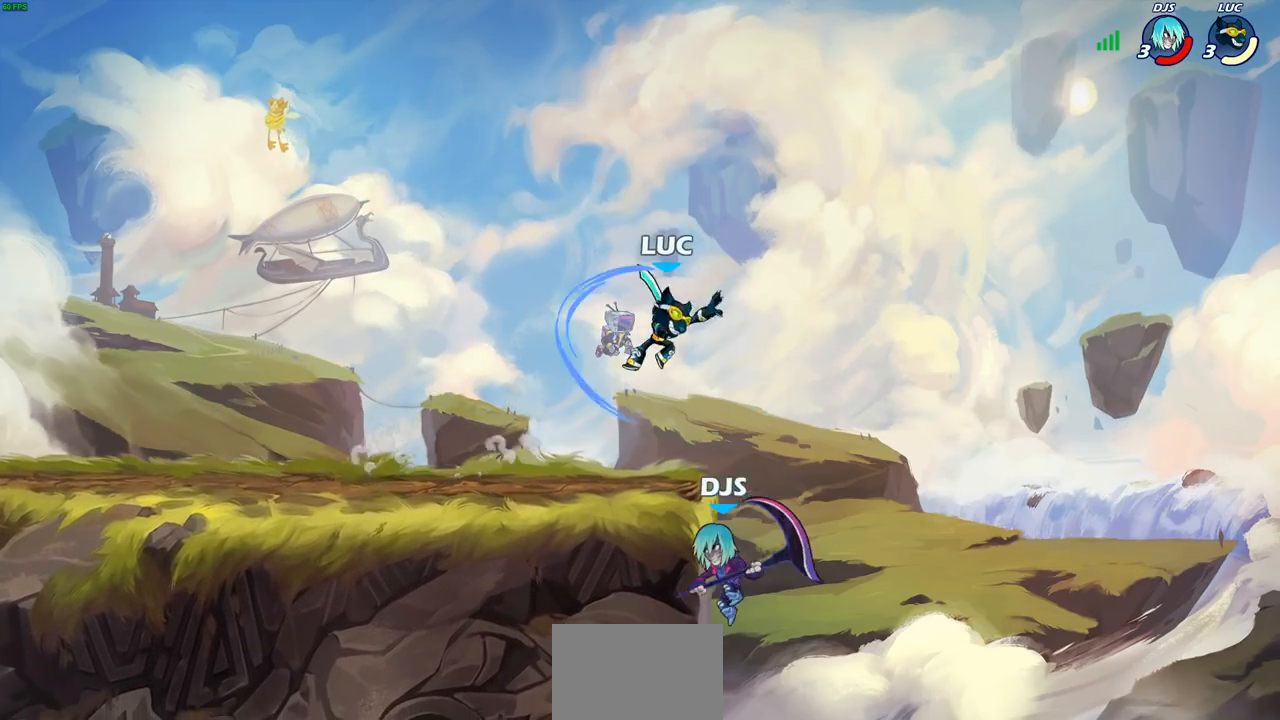
{"buttons": [], "left_stick": "center", "events": [[217, "left_stick", "left"], [317, "left_stick", "right"], [367, "SQUARE", "down"], [367, "left_stick", "center"], [433, "SQUARE", "up"]]}
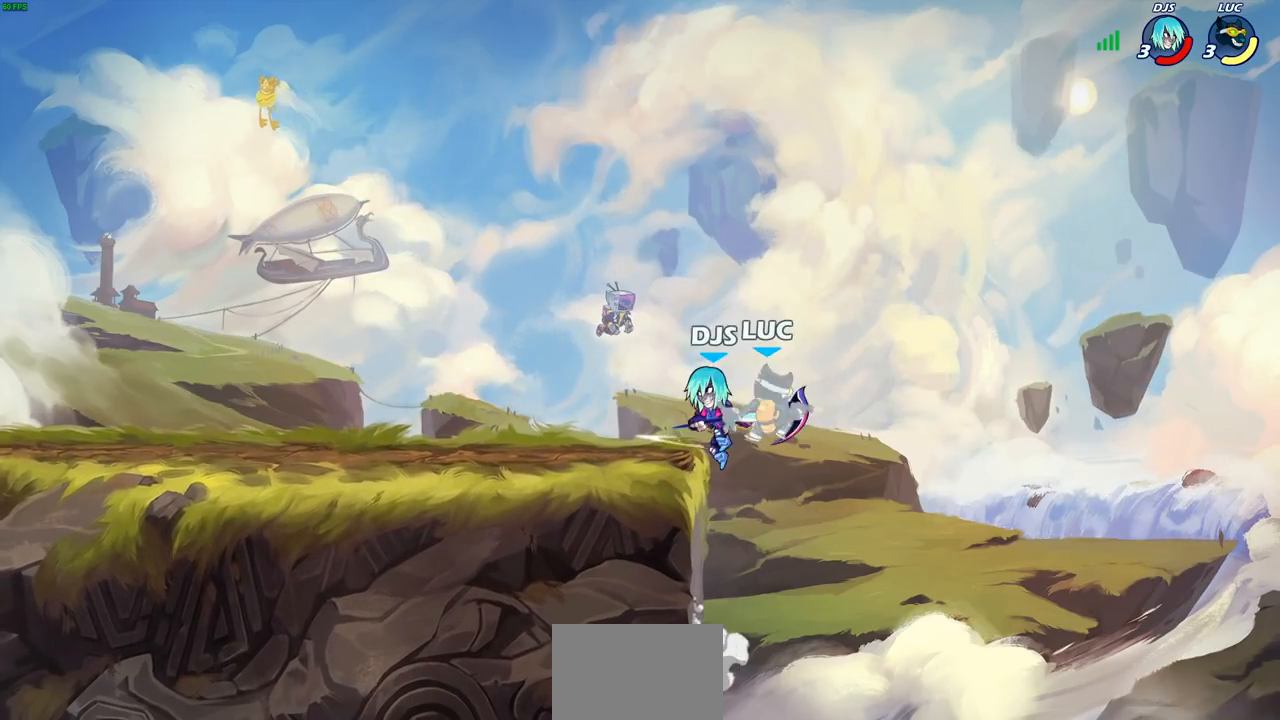
{"buttons": [], "left_stick": "up-left", "events": [[50, "SQUARE", "down"], [117, "SQUARE", "up"], [250, "left_stick", "left"], [283, "CROSS", "down"], [383, "left_stick", "up-left"], [433, "CROSS", "up"]]}
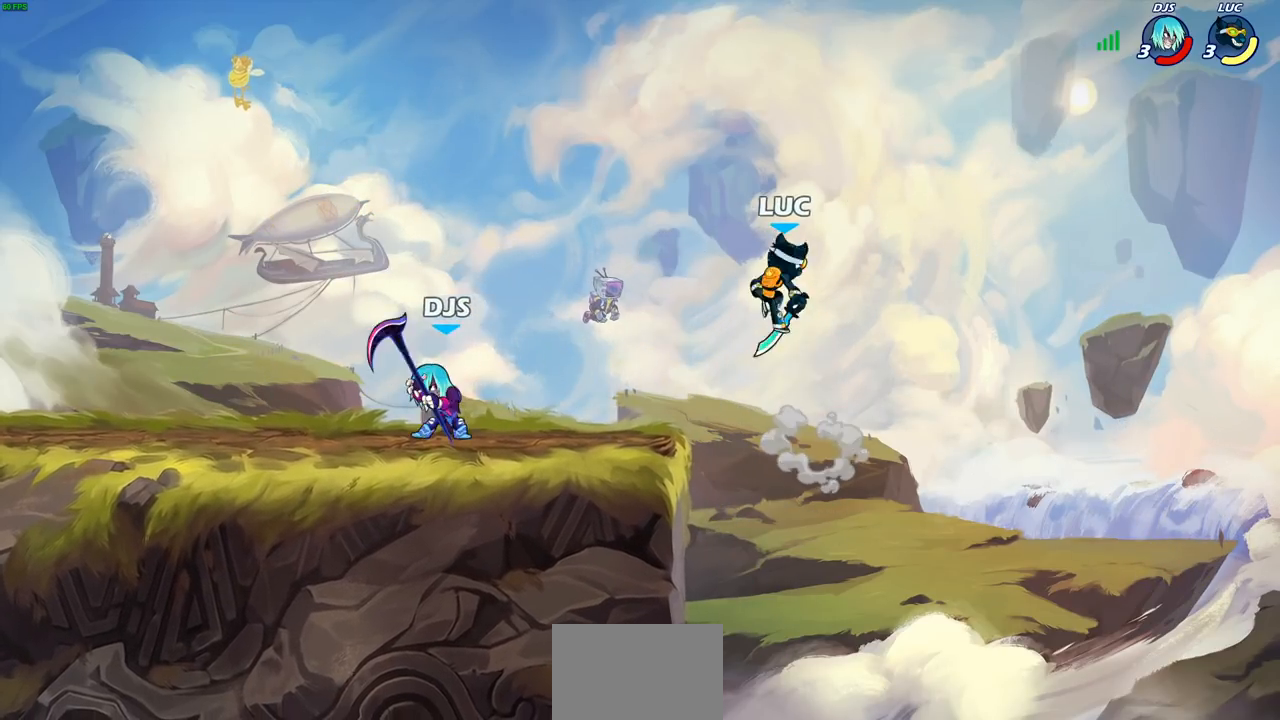
{"buttons": ["SQUARE"], "left_stick": "up-left", "events": [[33, "CROSS", "down"], [33, "left_stick", "up-right"], [200, "CROSS", "up"], [200, "left_stick", "up-left"], [317, "left_stick", "down-left"], [483, "SQUARE", "down"], [483, "left_stick", "up-left"]]}
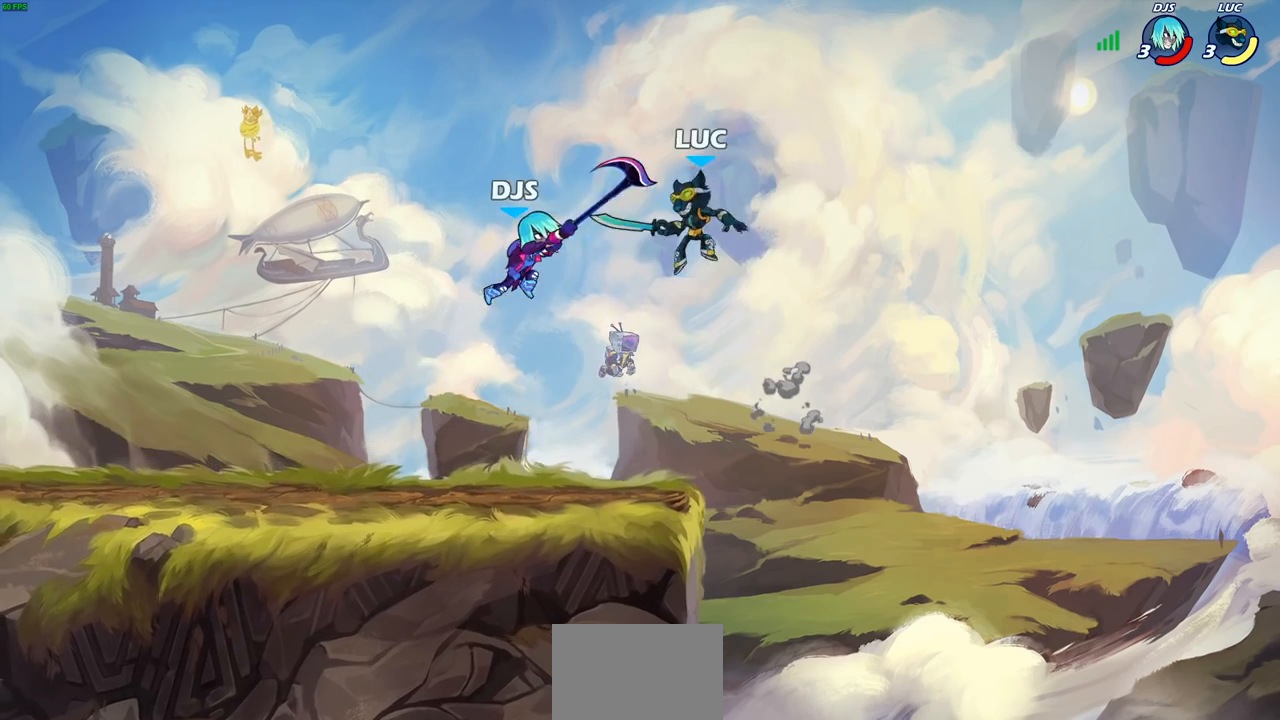
{"buttons": [], "left_stick": "center", "events": [[33, "left_stick", "up"], [83, "SQUARE", "up"], [133, "left_stick", "up-left"], [250, "left_stick", "up-right"], [383, "left_stick", "center"]]}
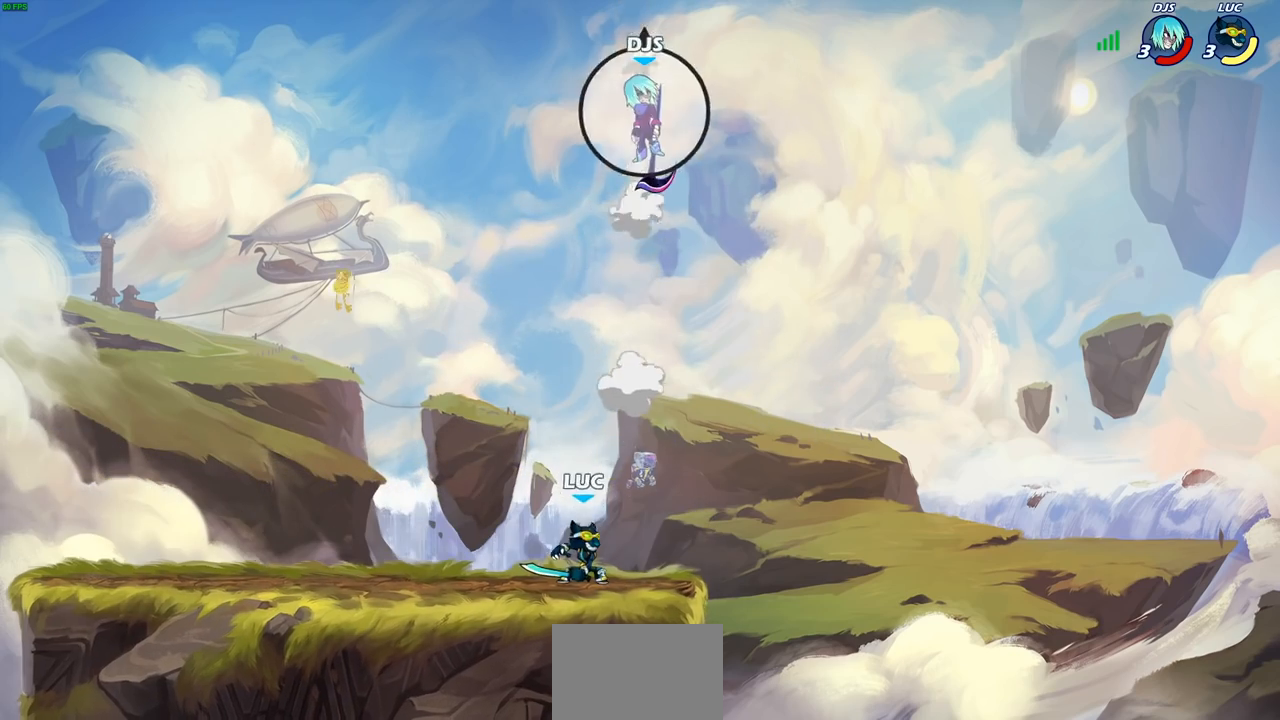
{"buttons": [], "left_stick": "left", "events": [[50, "CROSS", "down"], [217, "CROSS", "up"], [233, "left_stick", "left"], [333, "CROSS", "down"], [467, "CROSS", "up"]]}